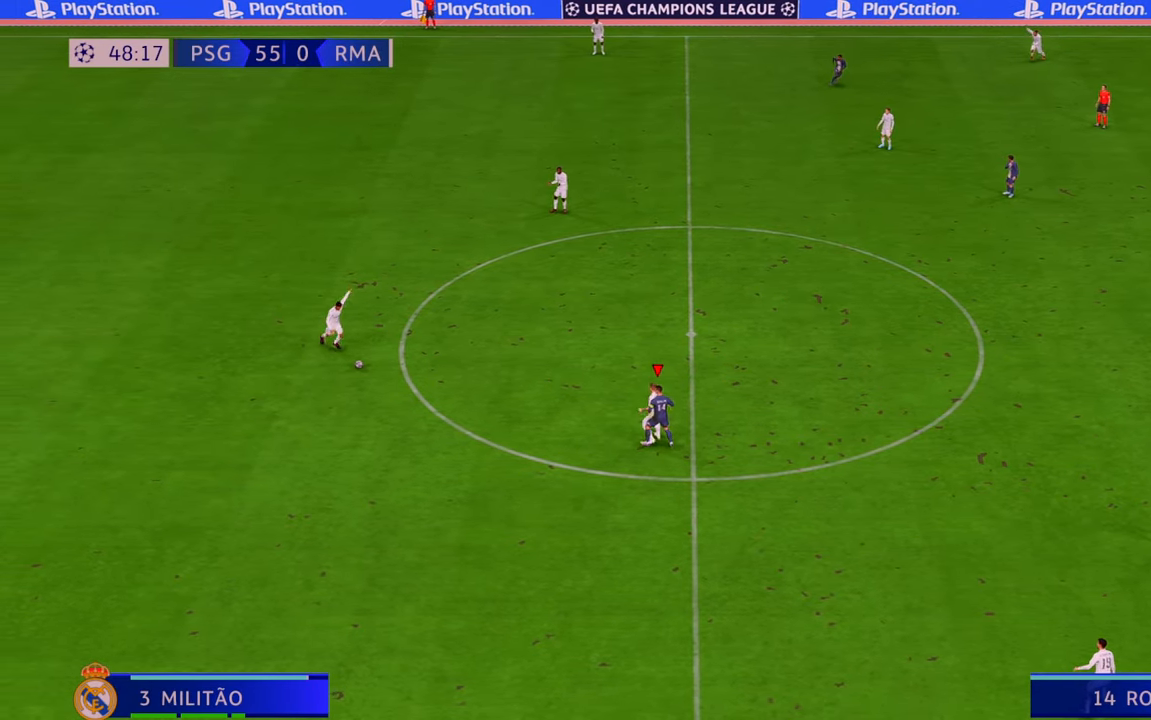
Gameplay with a controller (Xbox layout); each line is a JSON object with the inputs held at the frame after it. "events" lists button and stick changes between this image and that frame as [ms after this image, input, new state], when the widget could be followed in between. Not read: L3 R3.
{"buttons": ["R2"], "left_stick": "up-left", "right_stick": "center", "events": [[67, "left_stick", "up"], [450, "left_stick", "up-left"]]}
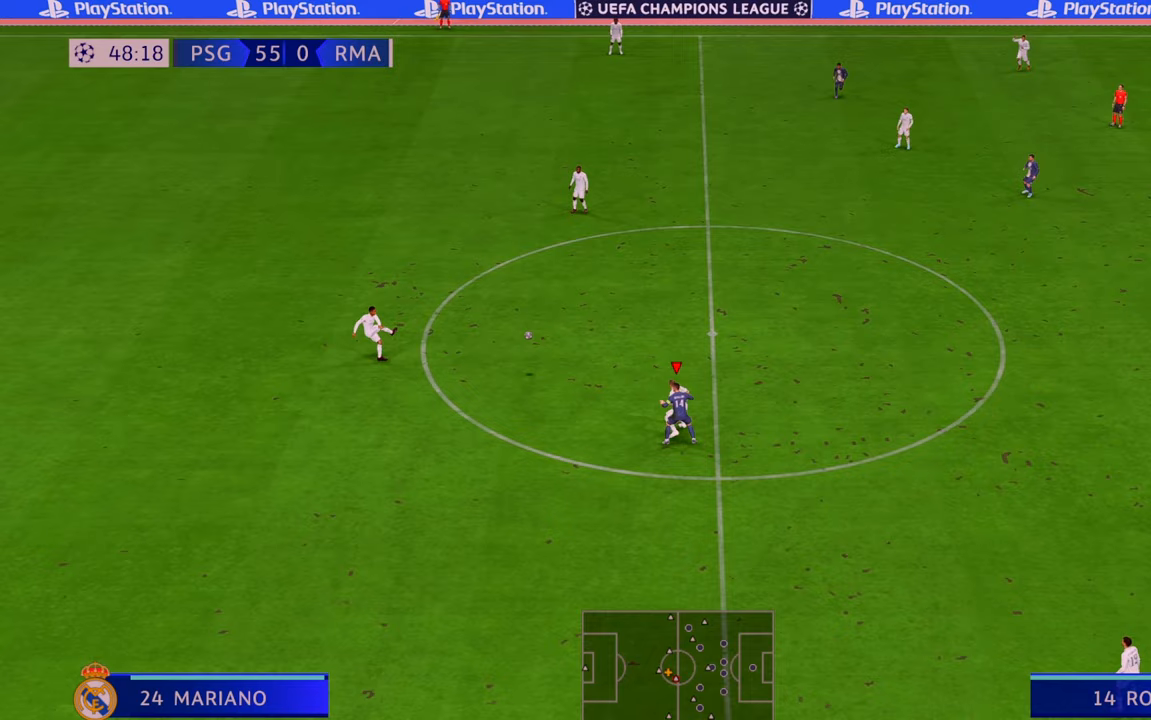
{"buttons": ["R2"], "left_stick": "up-left", "right_stick": "center", "events": []}
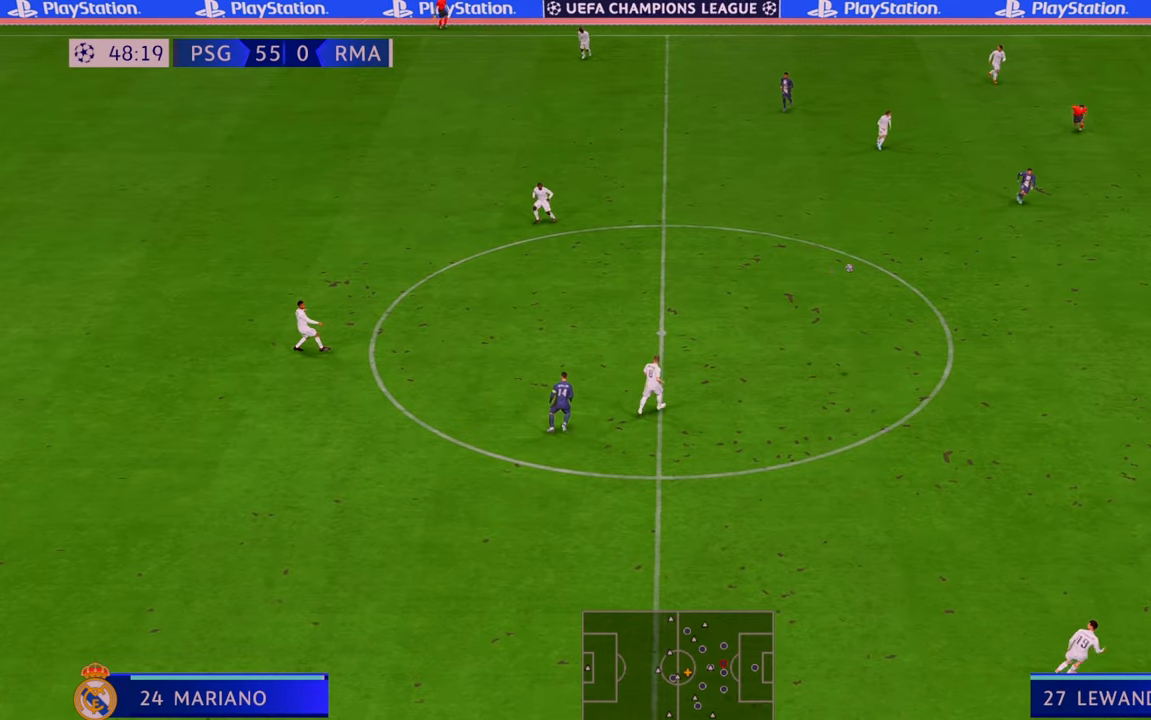
{"buttons": ["A", "L1", "R2"], "left_stick": "up-left", "right_stick": "center", "events": [[450, "A", "down"], [500, "L1", "down"]]}
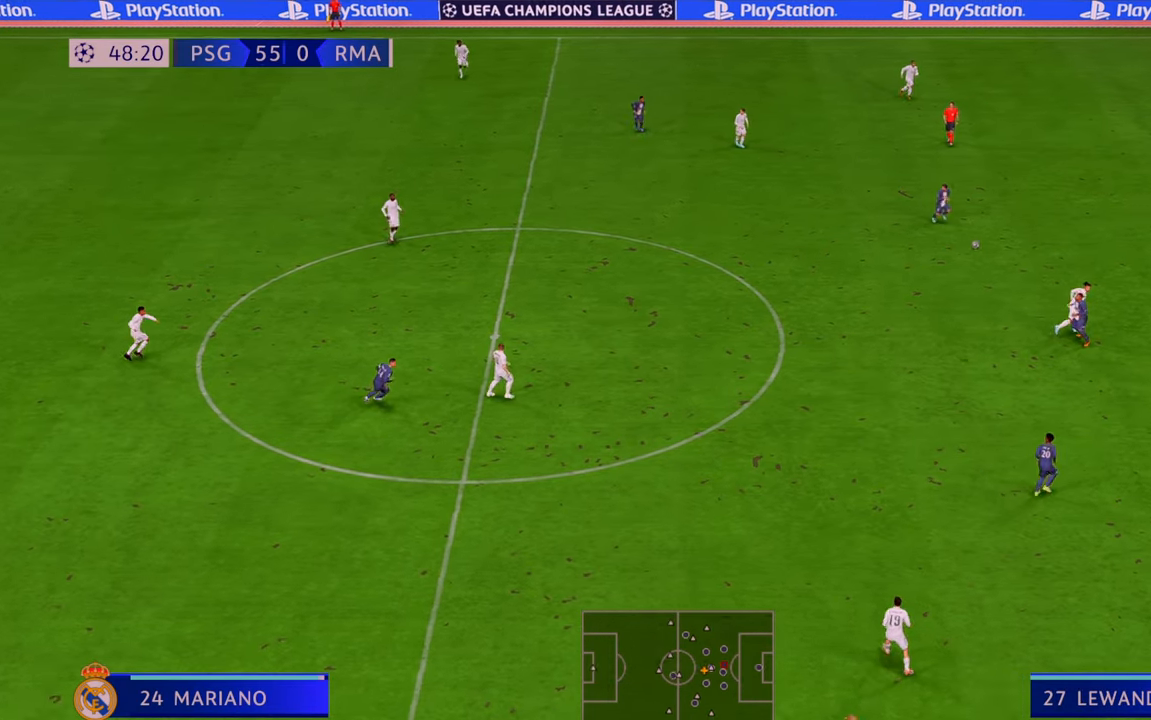
{"buttons": ["R2"], "left_stick": "up-left", "right_stick": "center", "events": [[217, "A", "up"], [217, "L1", "up"]]}
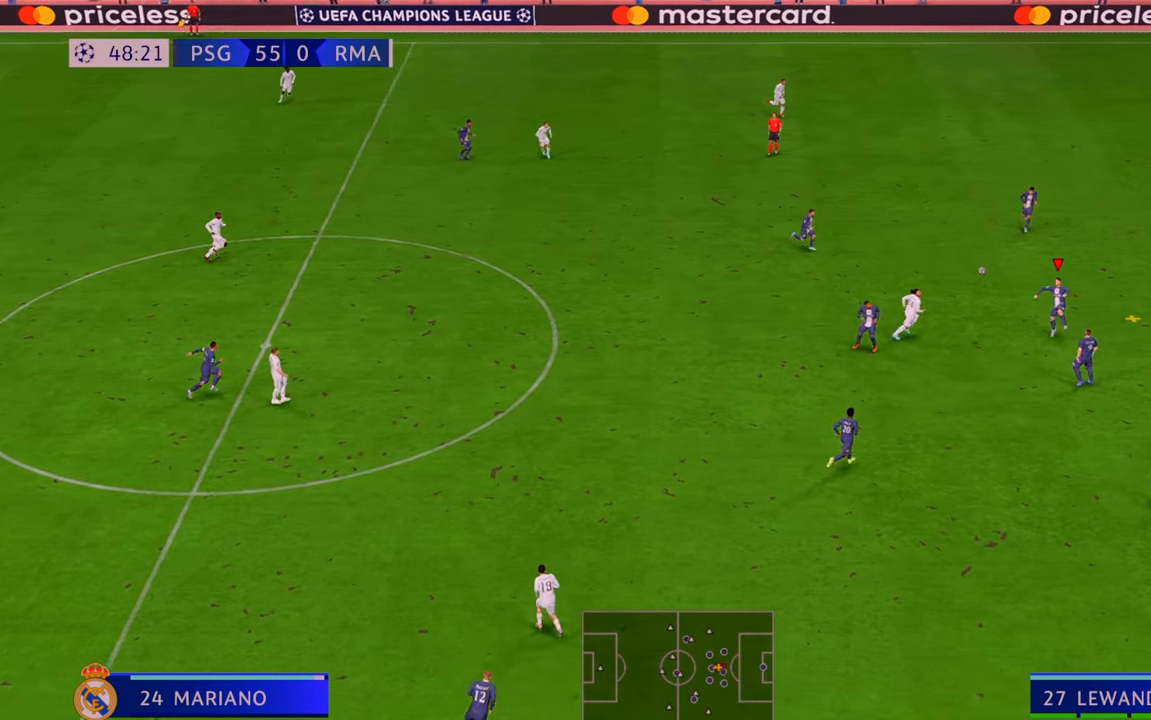
{"buttons": ["R2"], "left_stick": "left", "right_stick": "center", "events": [[317, "left_stick", "left"]]}
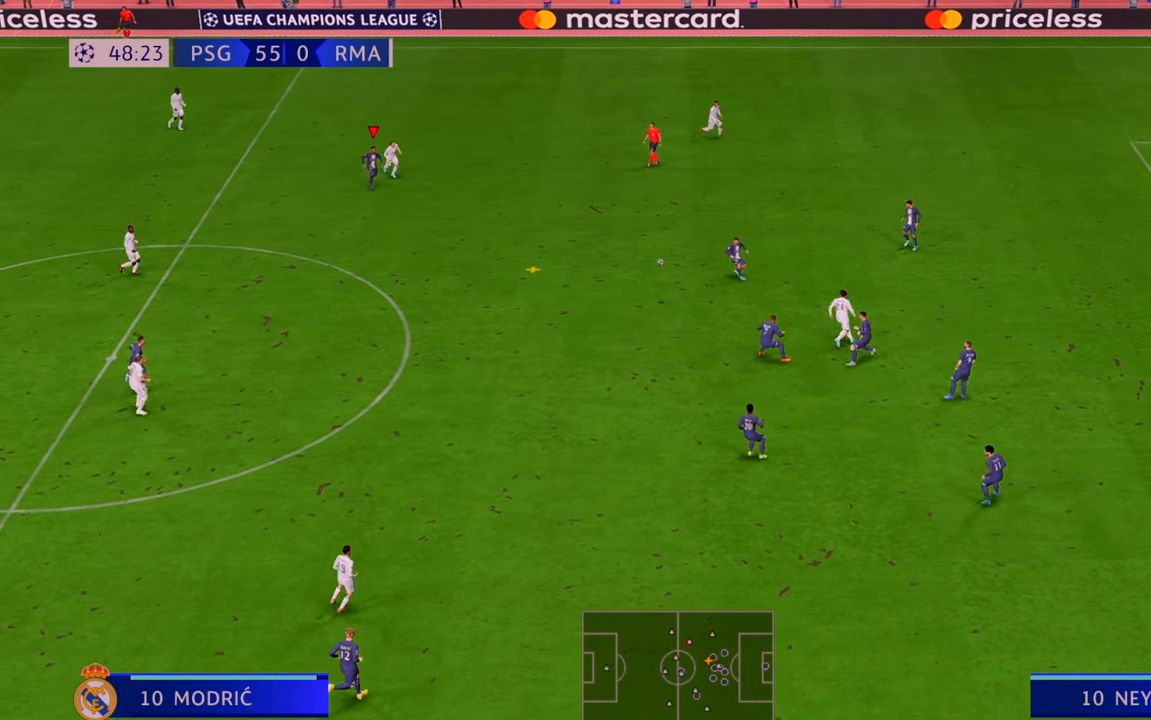
{"buttons": ["R2"], "left_stick": "down-left", "right_stick": "center", "events": [[233, "left_stick", "down-left"]]}
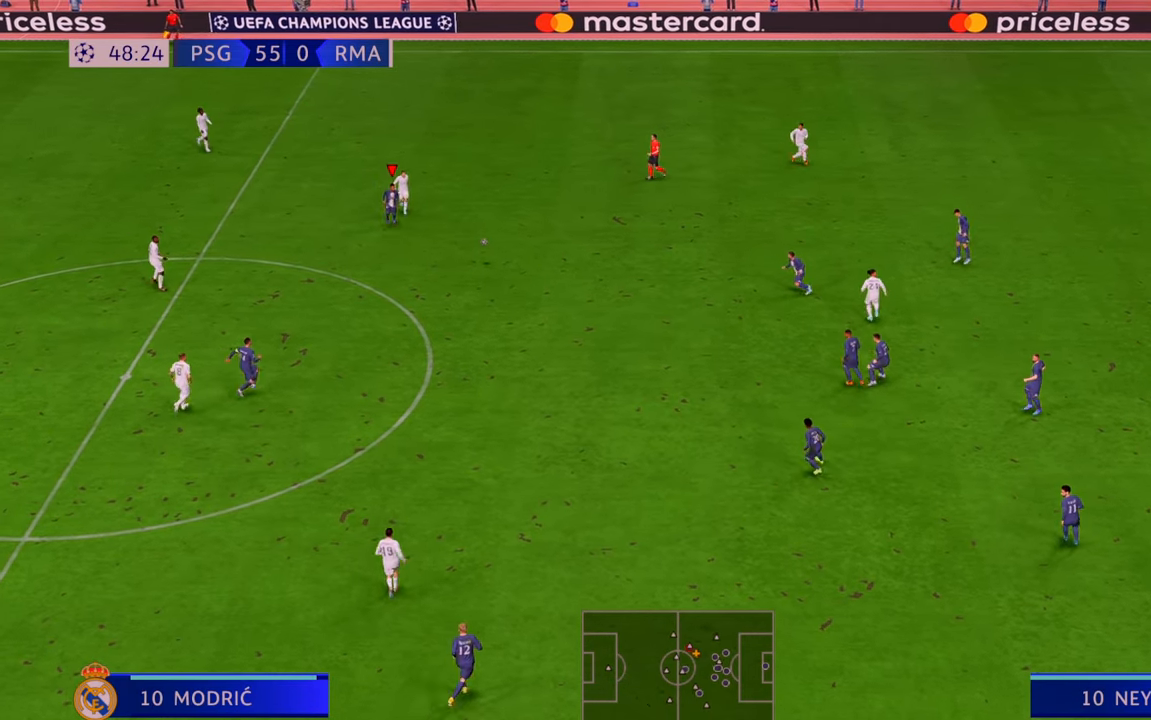
{"buttons": ["R2"], "left_stick": "down", "right_stick": "center", "events": [[67, "left_stick", "down"]]}
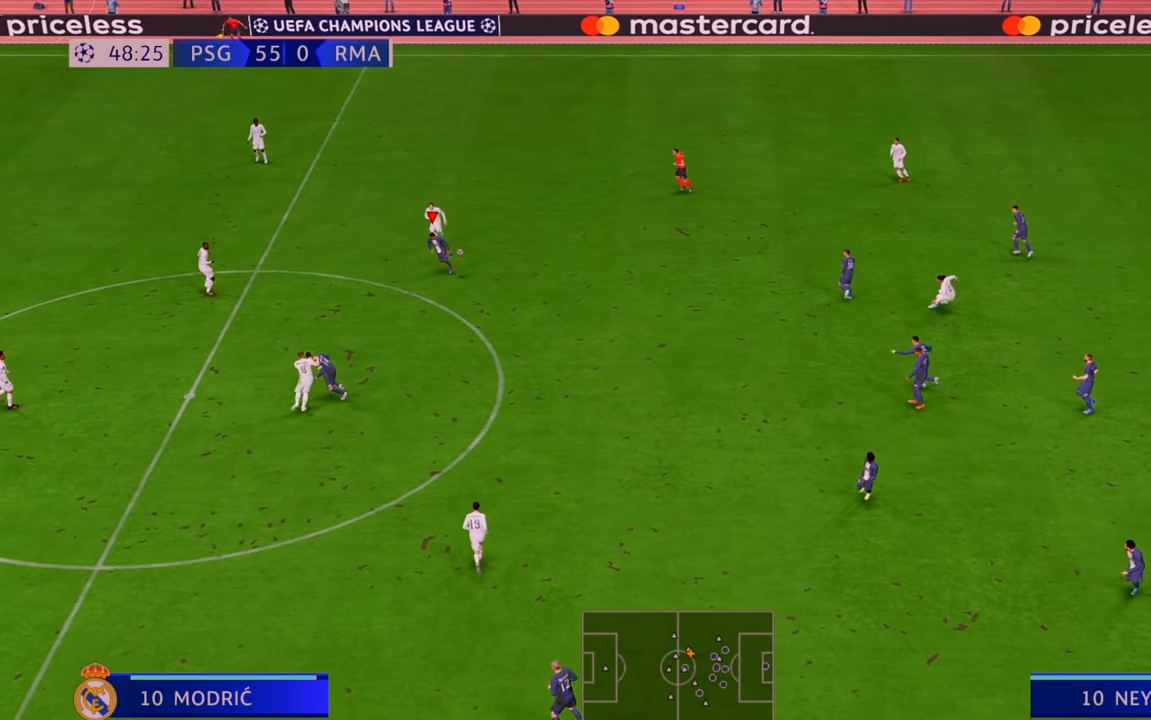
{"buttons": ["Y", "L1", "R2"], "left_stick": "left", "right_stick": "center", "events": [[367, "L1", "down"], [400, "Y", "down"], [400, "left_stick", "left"]]}
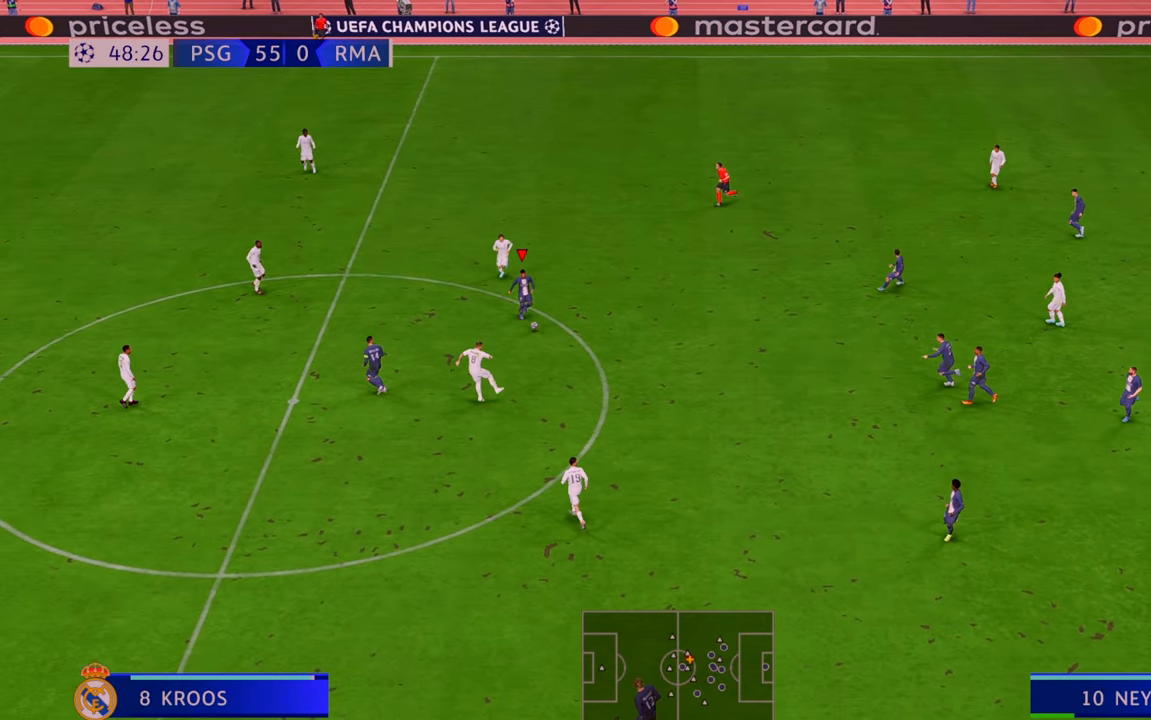
{"buttons": ["R2"], "left_stick": "left", "right_stick": "center", "events": [[100, "L1", "up"], [150, "Y", "up"]]}
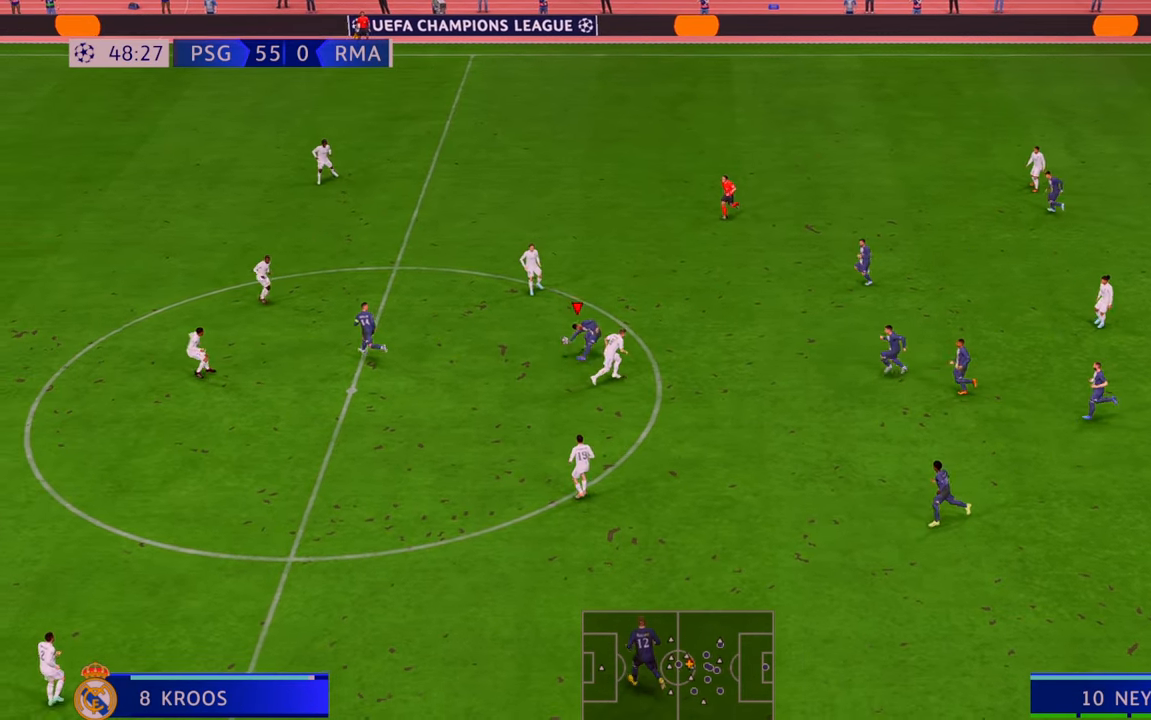
{"buttons": ["R2"], "left_stick": "left", "right_stick": "center", "events": []}
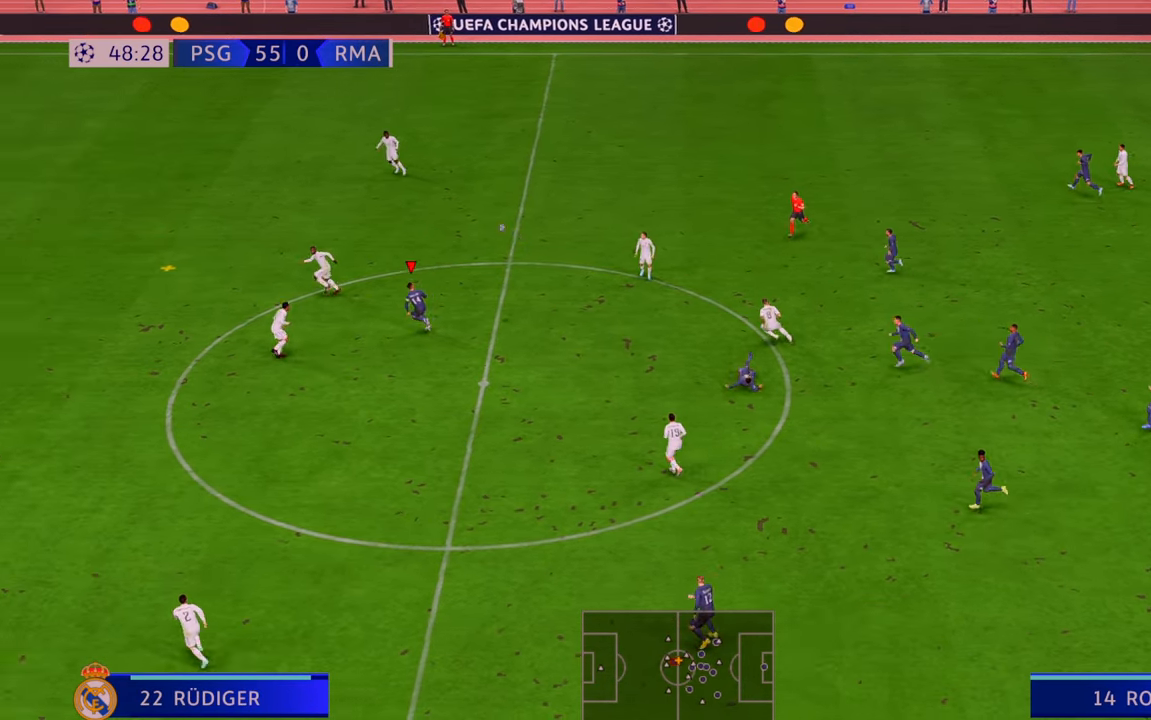
{"buttons": ["R2"], "left_stick": "up-left", "right_stick": "center", "events": [[333, "left_stick", "up-left"]]}
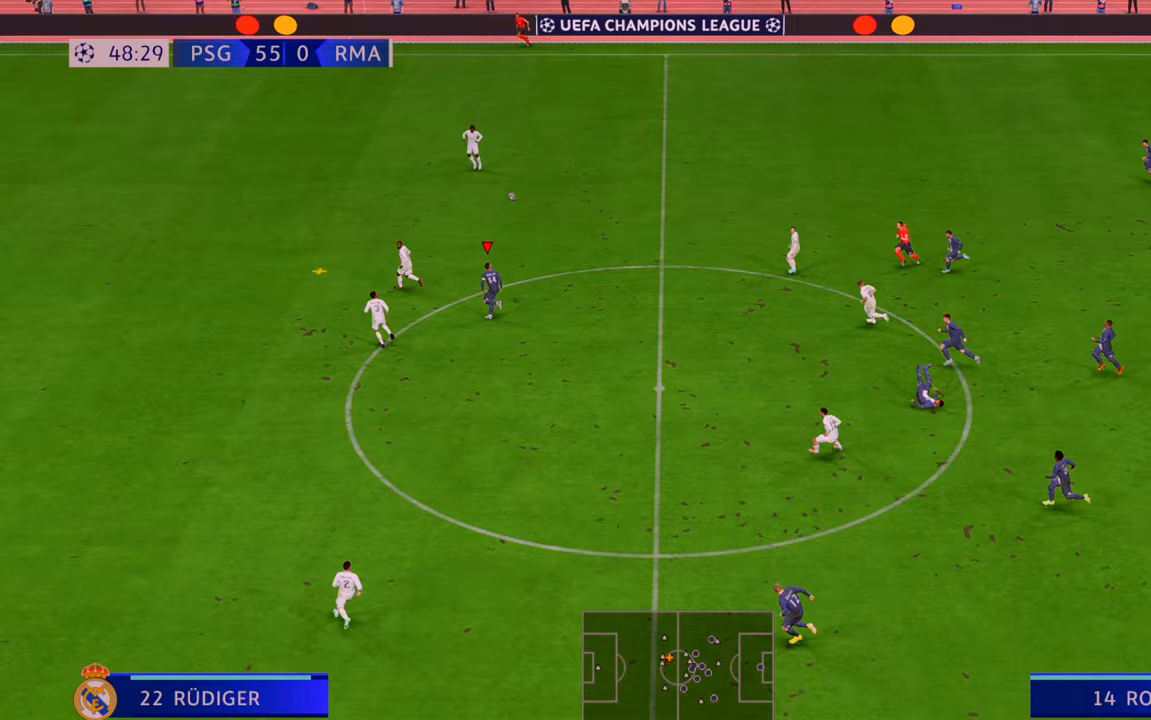
{"buttons": ["R2"], "left_stick": "up", "right_stick": "center", "events": [[300, "left_stick", "up"]]}
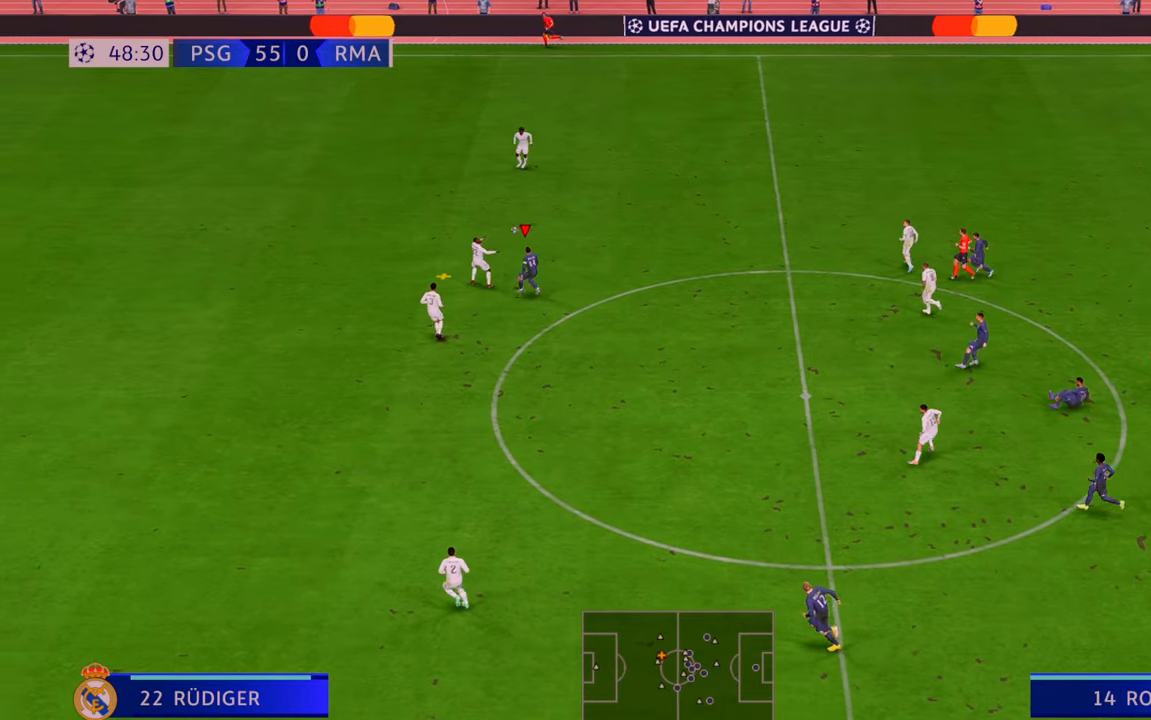
{"buttons": ["R2"], "left_stick": "right", "right_stick": "center", "events": [[133, "B", "down"], [133, "left_stick", "up-right"], [267, "B", "up"], [300, "left_stick", "right"]]}
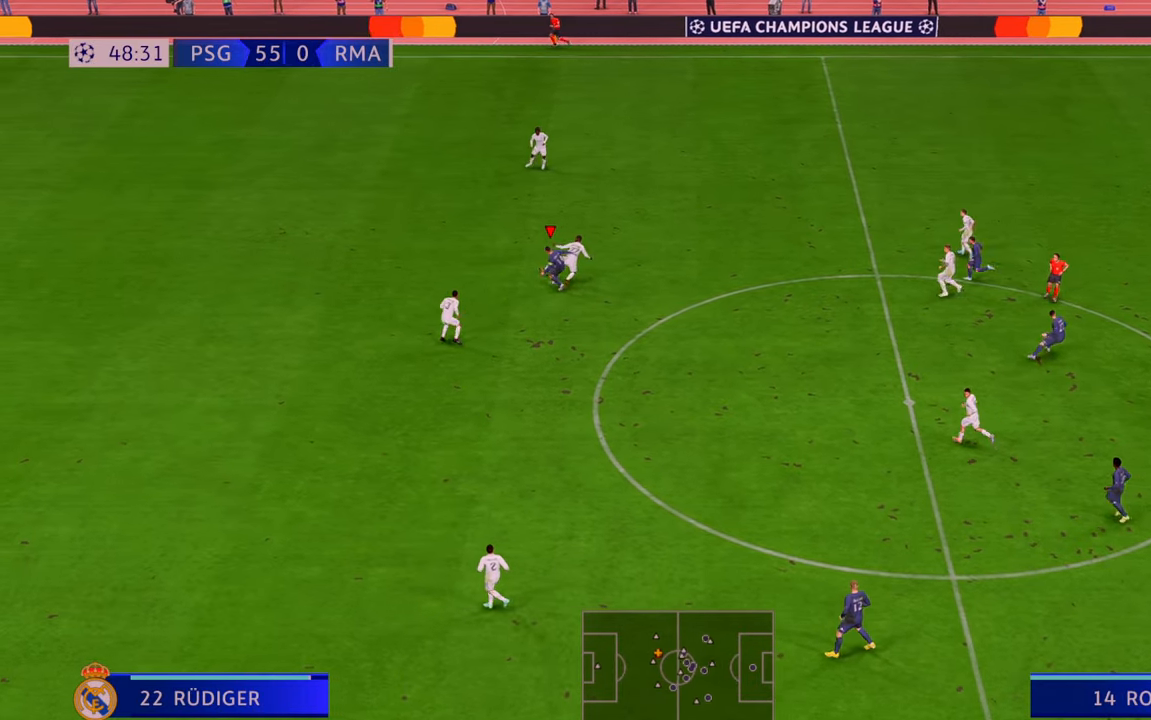
{"buttons": ["R2"], "left_stick": "up", "right_stick": "center", "events": [[150, "left_stick", "up-right"], [333, "left_stick", "up"]]}
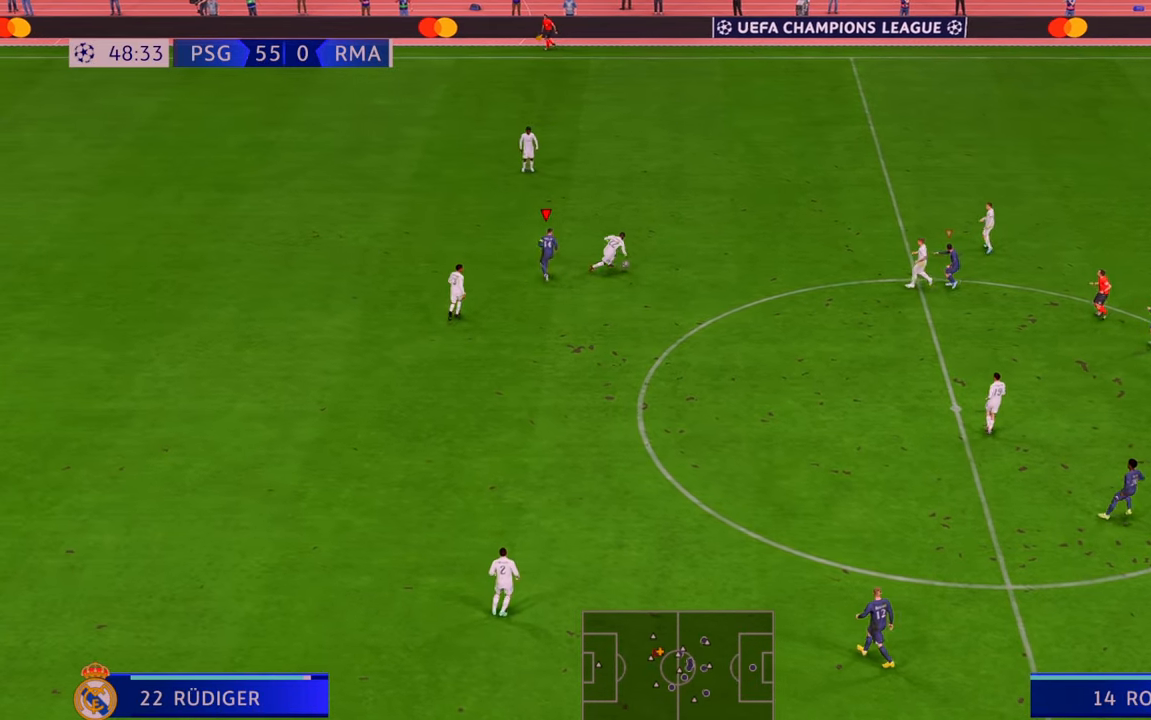
{"buttons": ["L1", "R2"], "left_stick": "up-left", "right_stick": "center"}
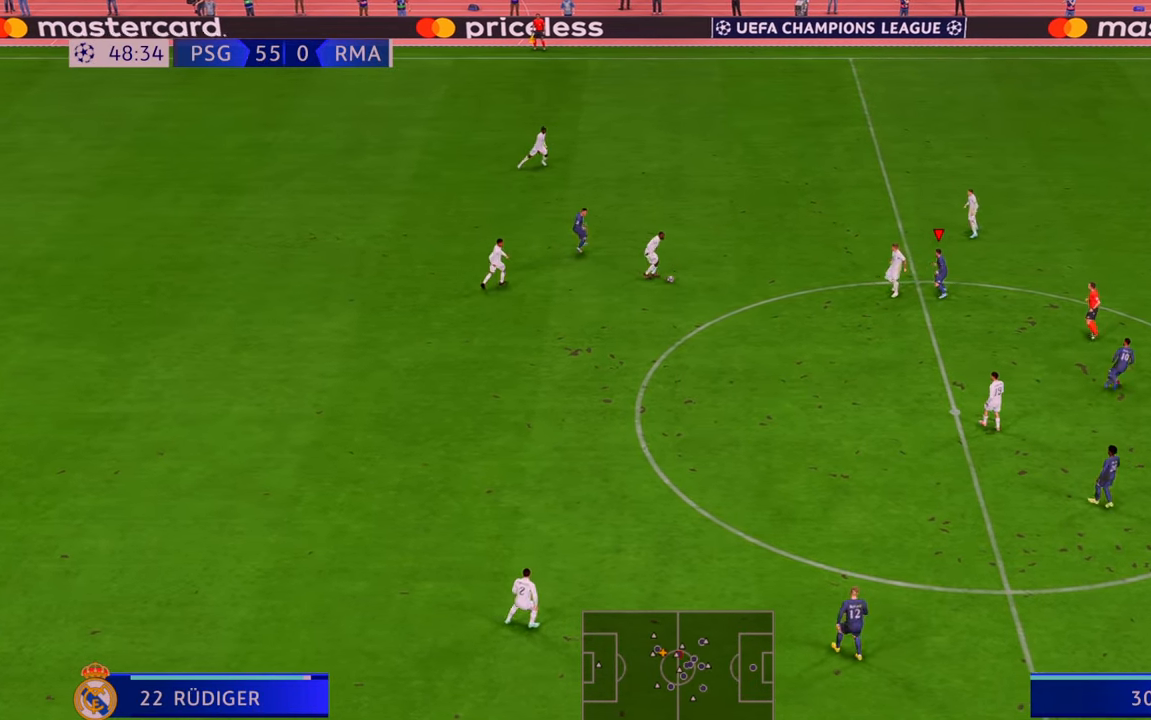
{"buttons": ["R2"], "left_stick": "up-left", "right_stick": "center", "events": [[67, "L1", "up"]]}
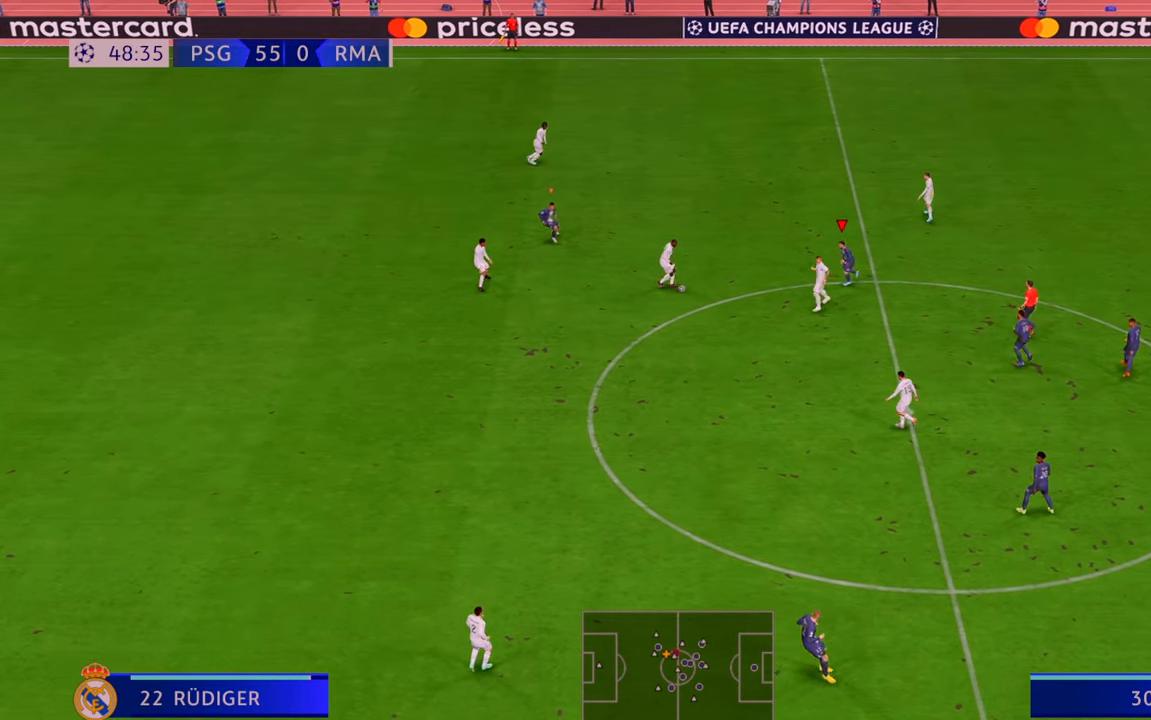
{"buttons": ["R2"], "left_stick": "down", "right_stick": "center", "events": [[67, "left_stick", "down"], [217, "B", "down"], [333, "B", "up"]]}
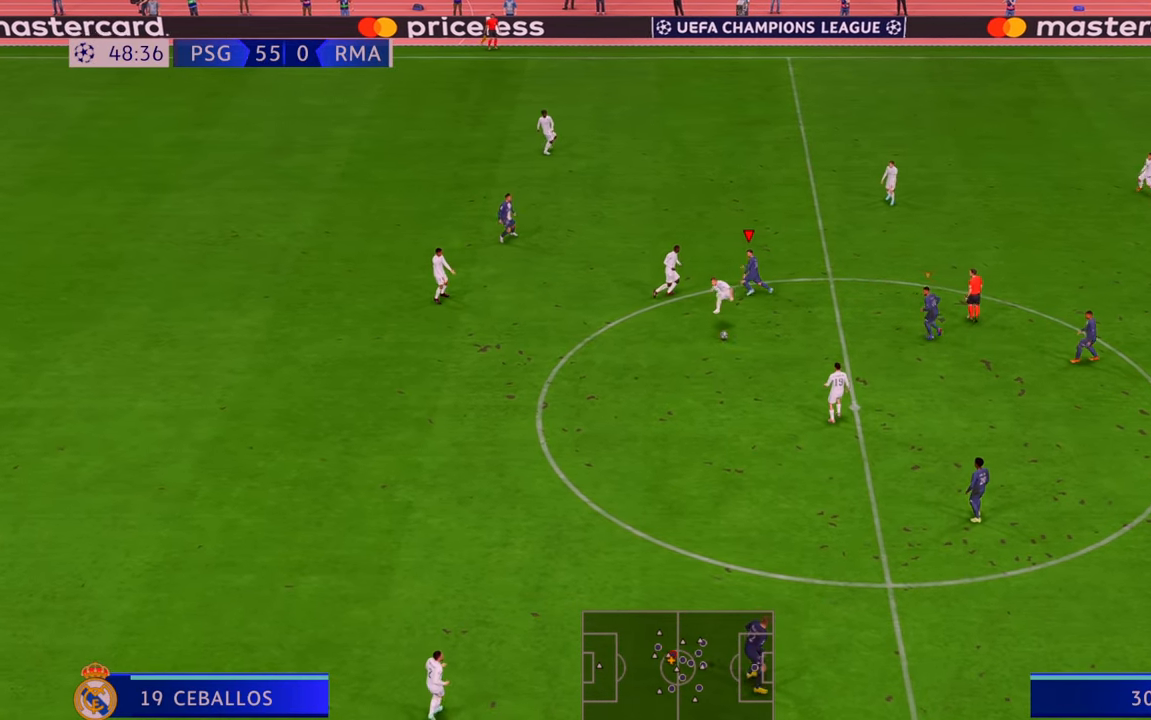
{"buttons": ["R2"], "left_stick": "down", "right_stick": "center", "events": []}
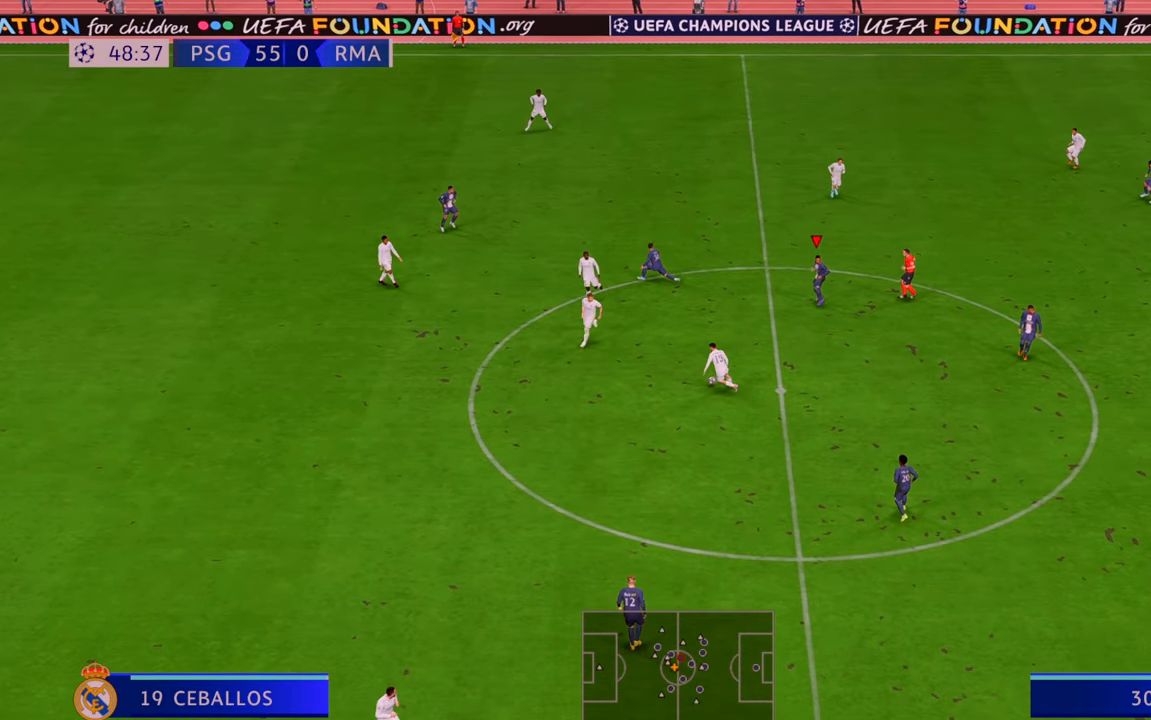
{"buttons": ["R2"], "left_stick": "down", "right_stick": "center", "events": []}
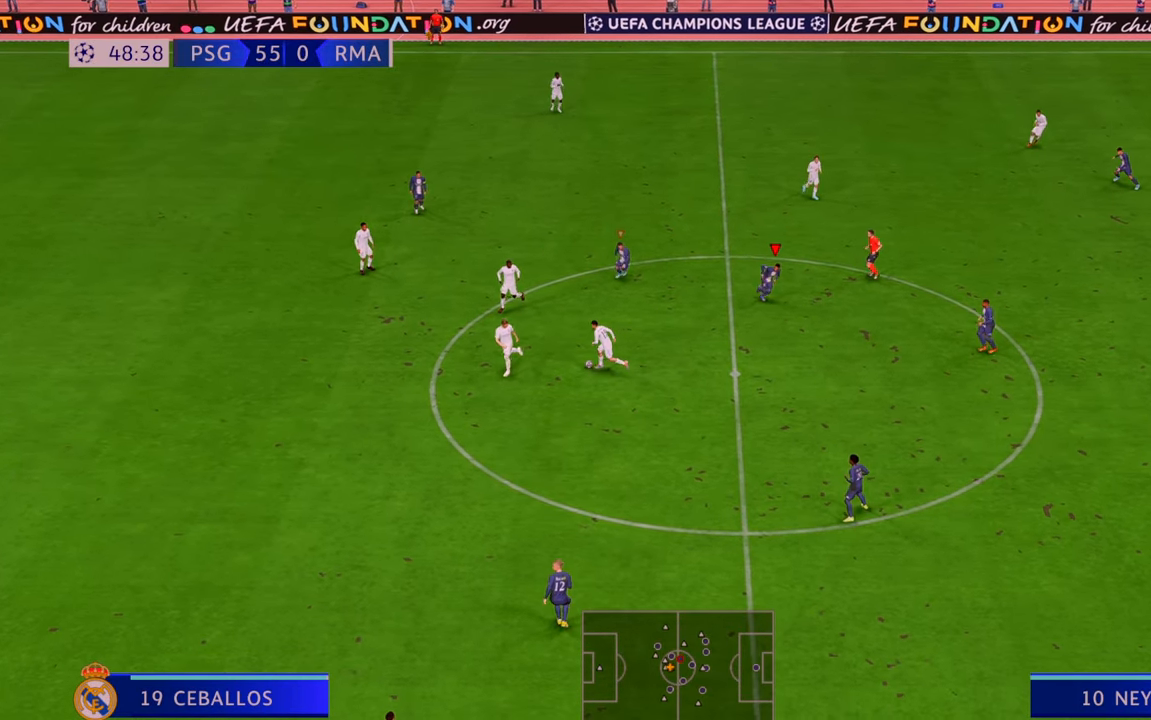
{"buttons": ["R2"], "left_stick": "down-left", "right_stick": "center", "events": [[117, "left_stick", "down-left"]]}
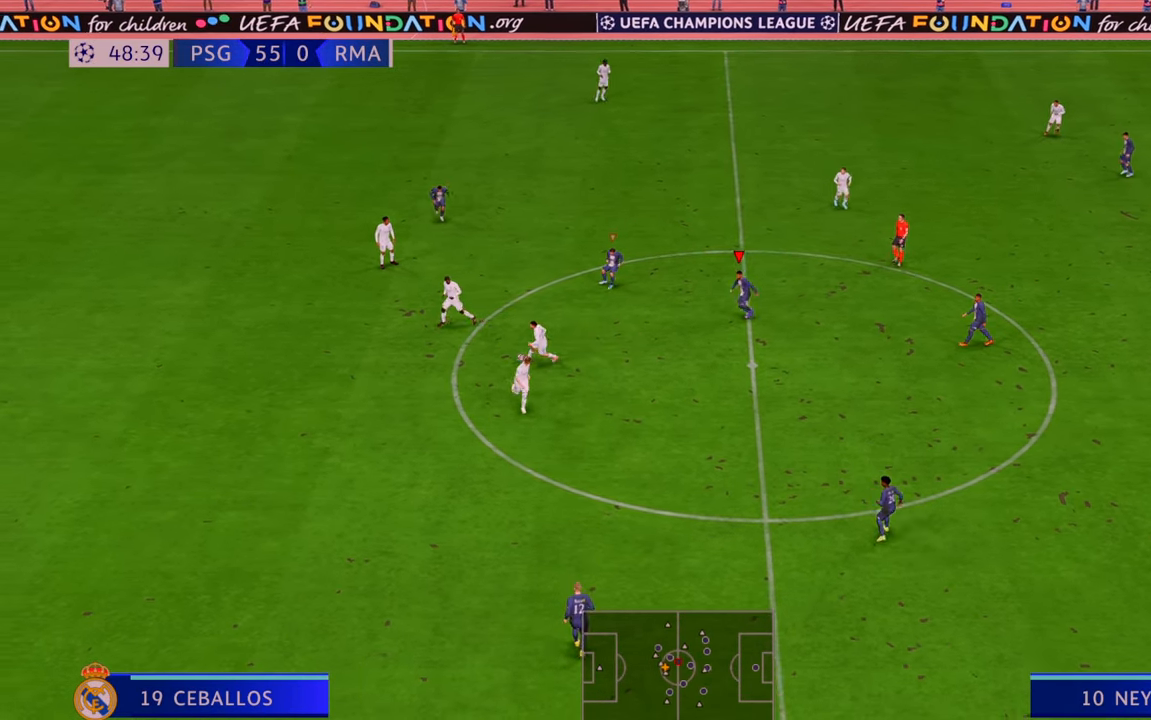
{"buttons": ["R2"], "left_stick": "down-left", "right_stick": "center", "events": [[350, "left_stick", "down"], [467, "left_stick", "down-left"]]}
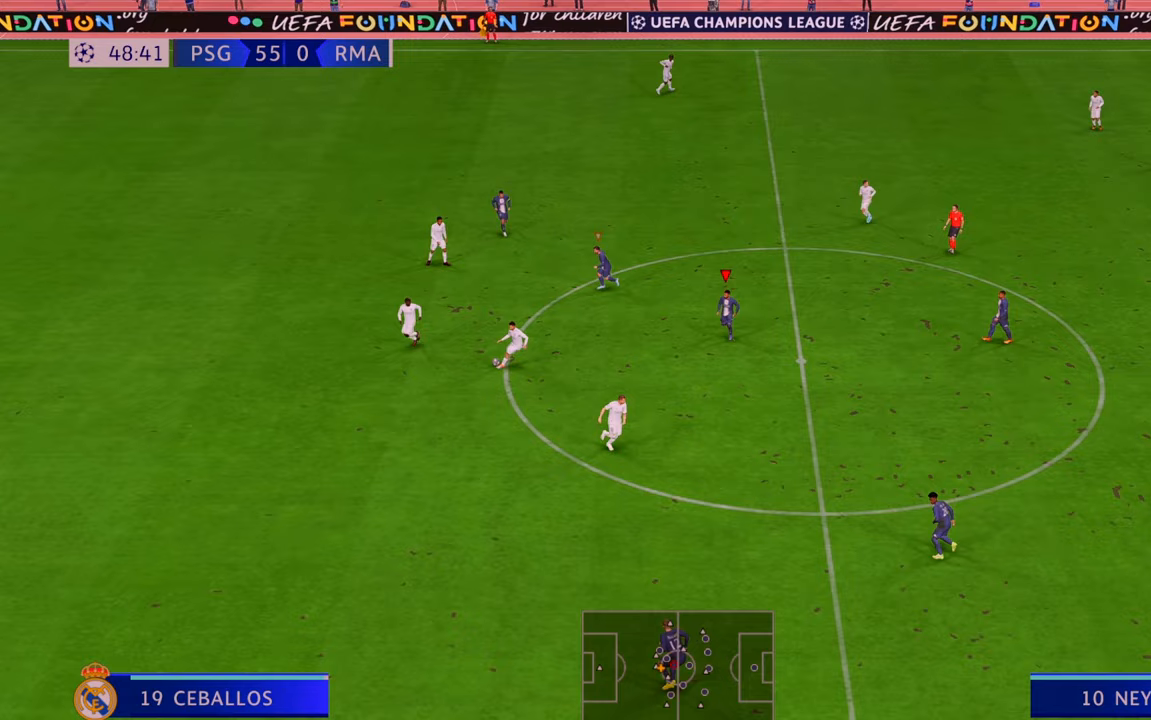
{"buttons": ["R2"], "left_stick": "left", "right_stick": "center", "events": [[200, "left_stick", "left"]]}
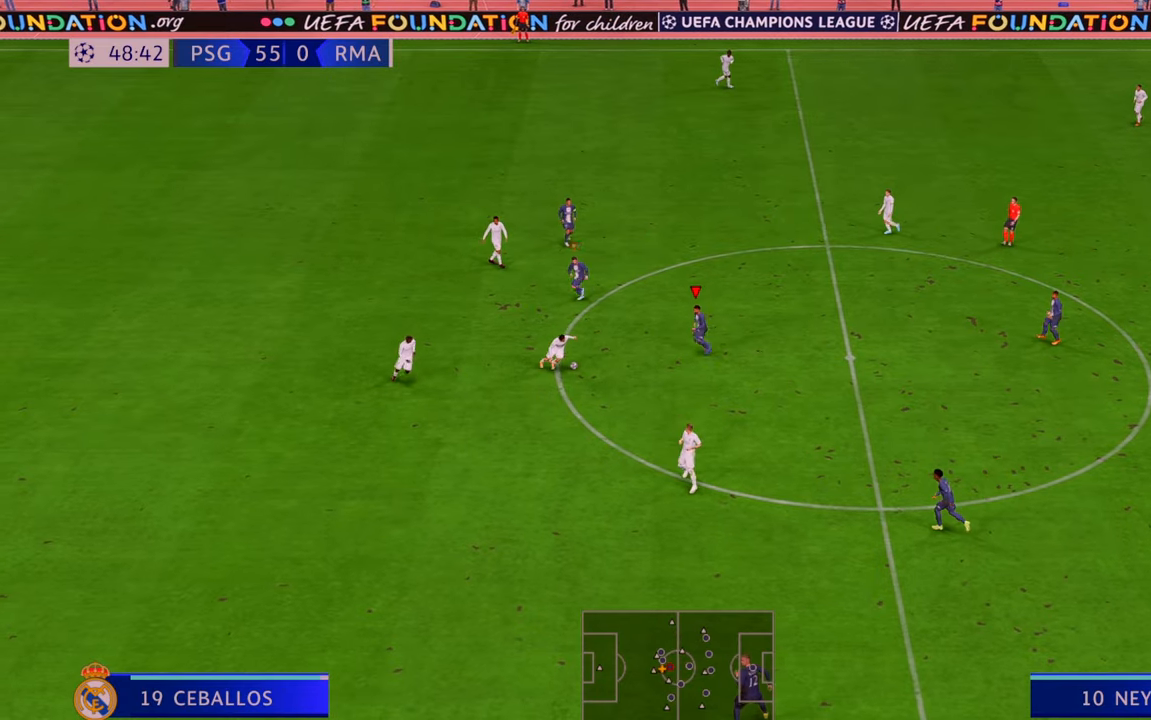
{"buttons": ["R2"], "left_stick": "left", "right_stick": "center", "events": [[133, "B", "down"], [283, "B", "up"]]}
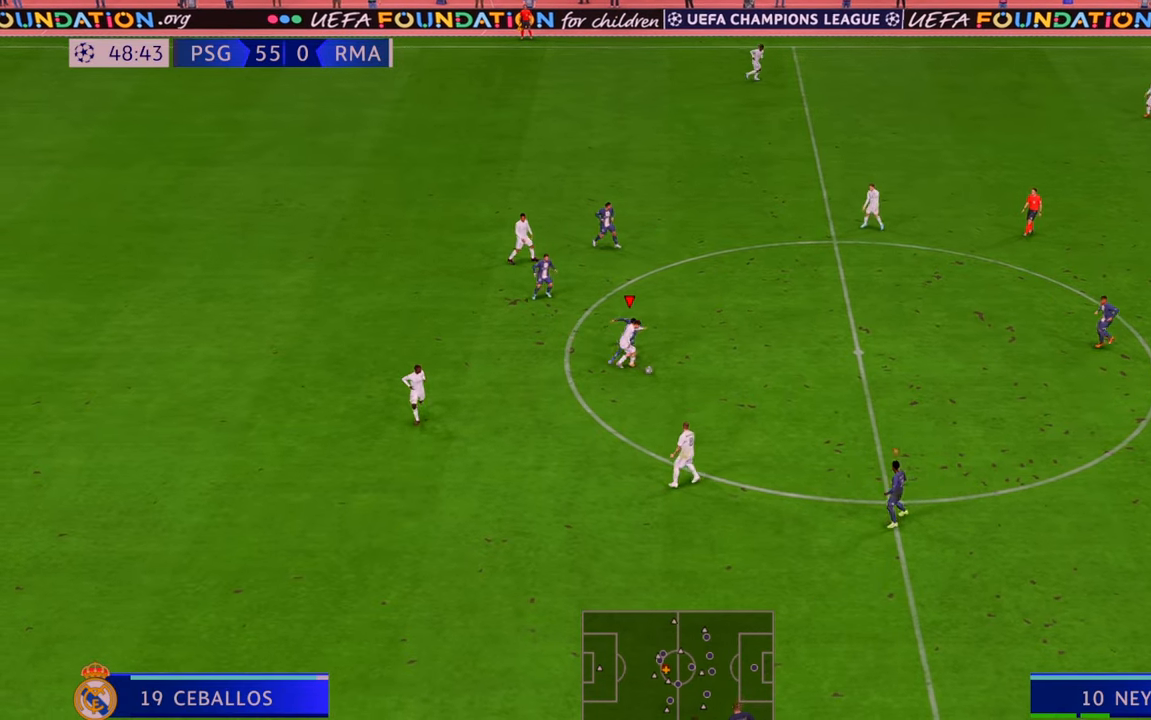
{"buttons": ["R2"], "left_stick": "left", "right_stick": "center", "events": []}
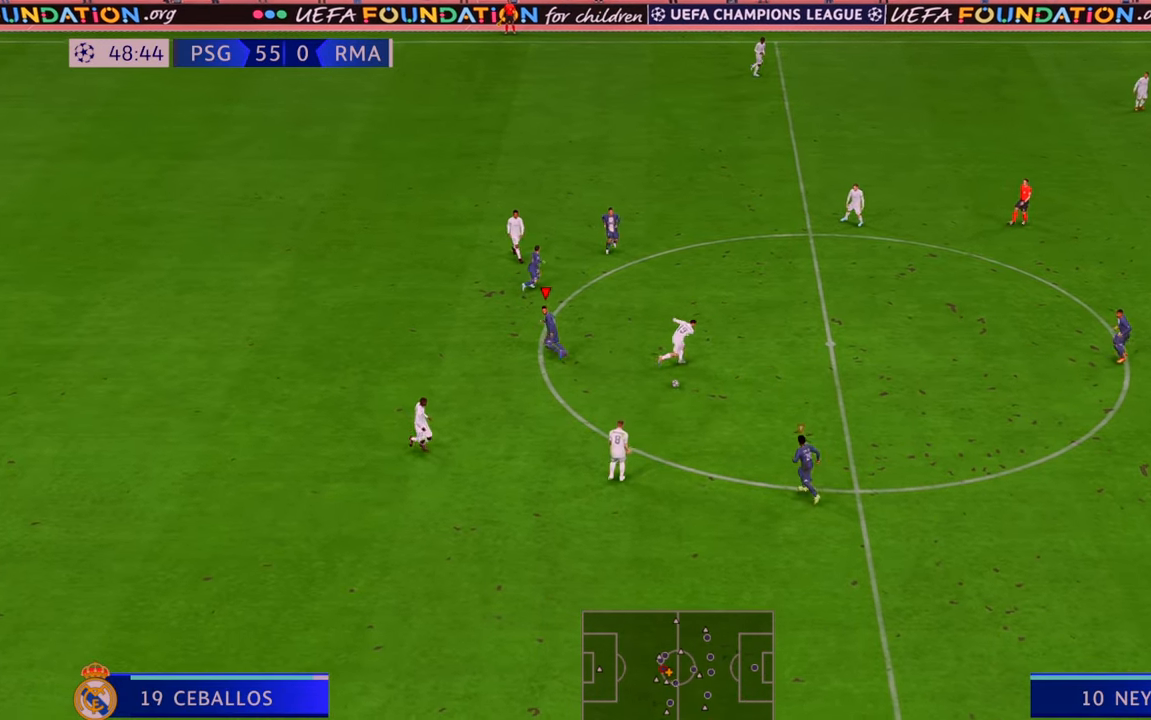
{"buttons": ["R2"], "left_stick": "up", "right_stick": "center", "events": [[50, "L1", "down"], [83, "left_stick", "up"], [183, "L1", "up"]]}
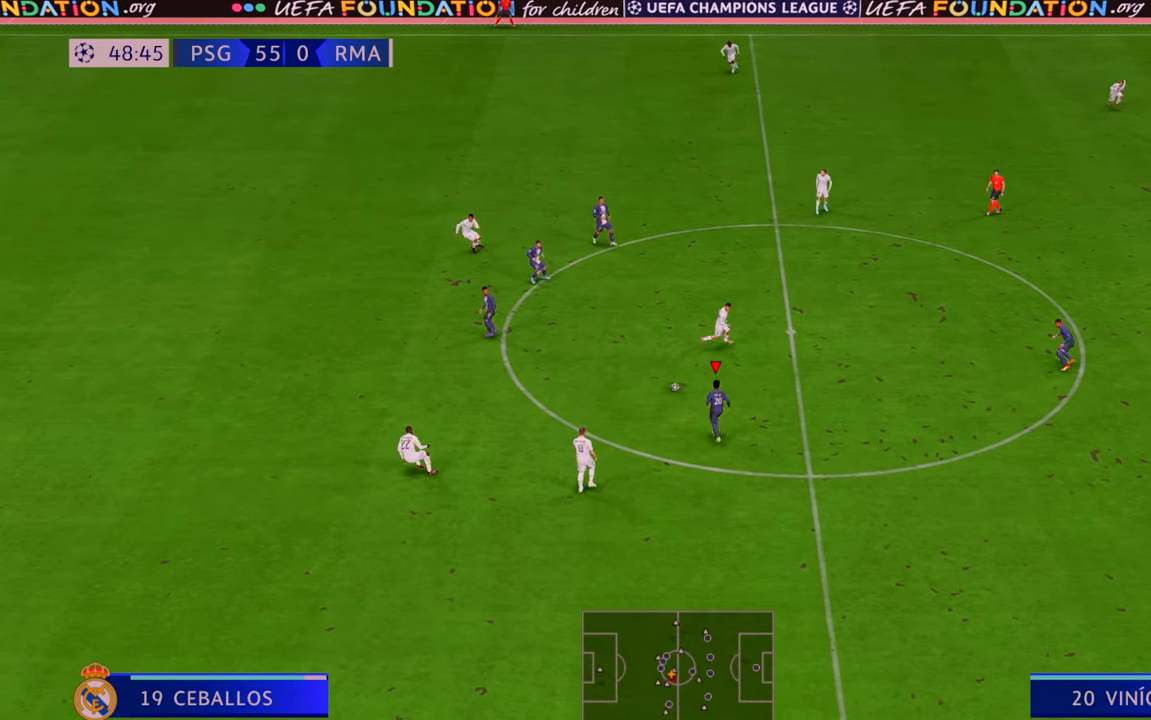
{"buttons": ["R2"], "left_stick": "left", "right_stick": "center", "events": [[67, "left_stick", "up-left"], [167, "A", "down"], [267, "A", "up"], [333, "left_stick", "left"]]}